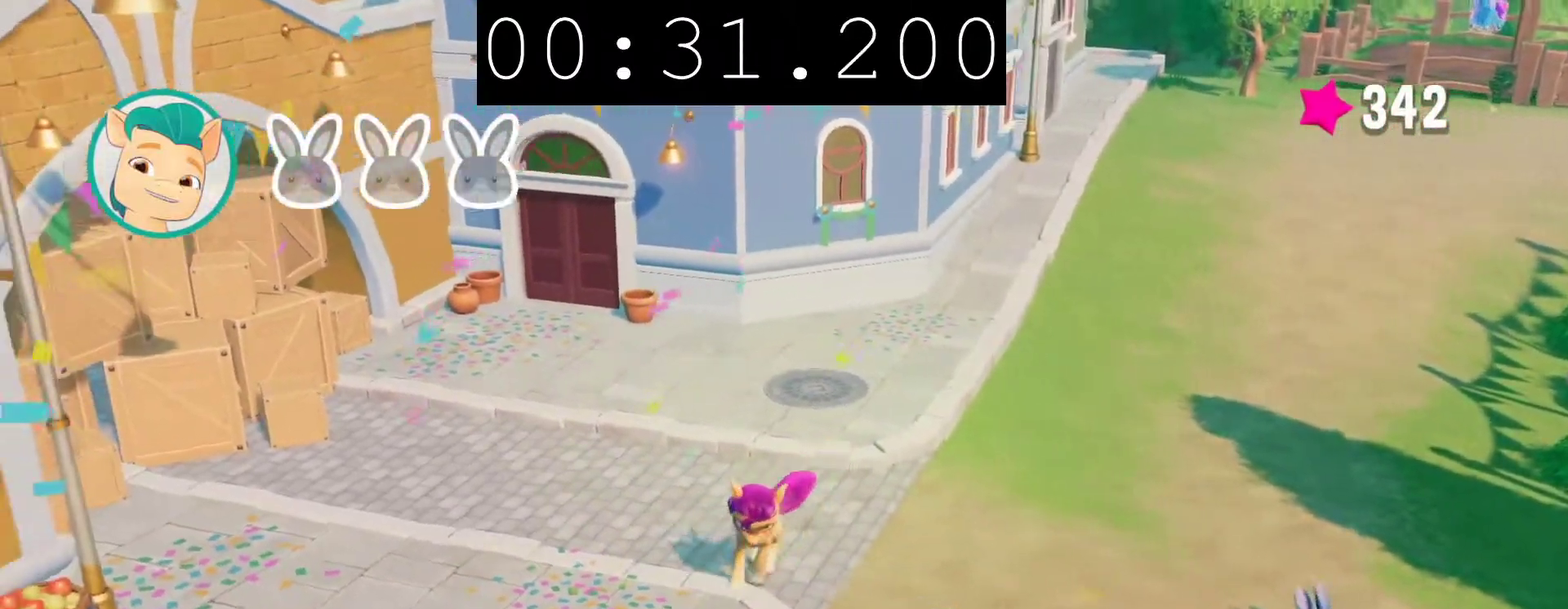
Gameplay with a controller (PlayStation layout); each line is a JSON object with the inputs held at the frame after it. "events" lists button and stick changes between this image and that frame as [ms after this image, input, new state], when the widget could be followed in between.
{"buttons": [], "left_stick": "down-right", "right_stick": "center", "events": []}
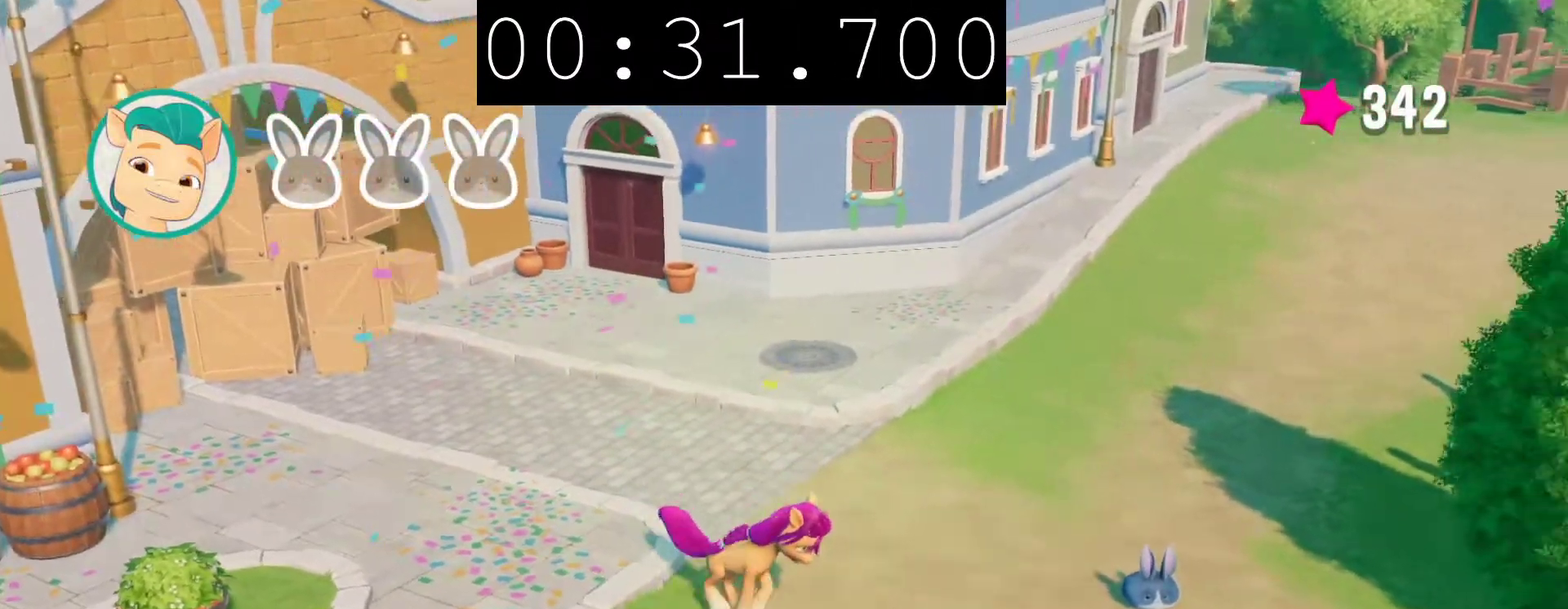
{"buttons": [], "left_stick": "up", "right_stick": "center", "events": [[33, "left_stick", "right"], [283, "left_stick", "up-right"], [400, "left_stick", "up"]]}
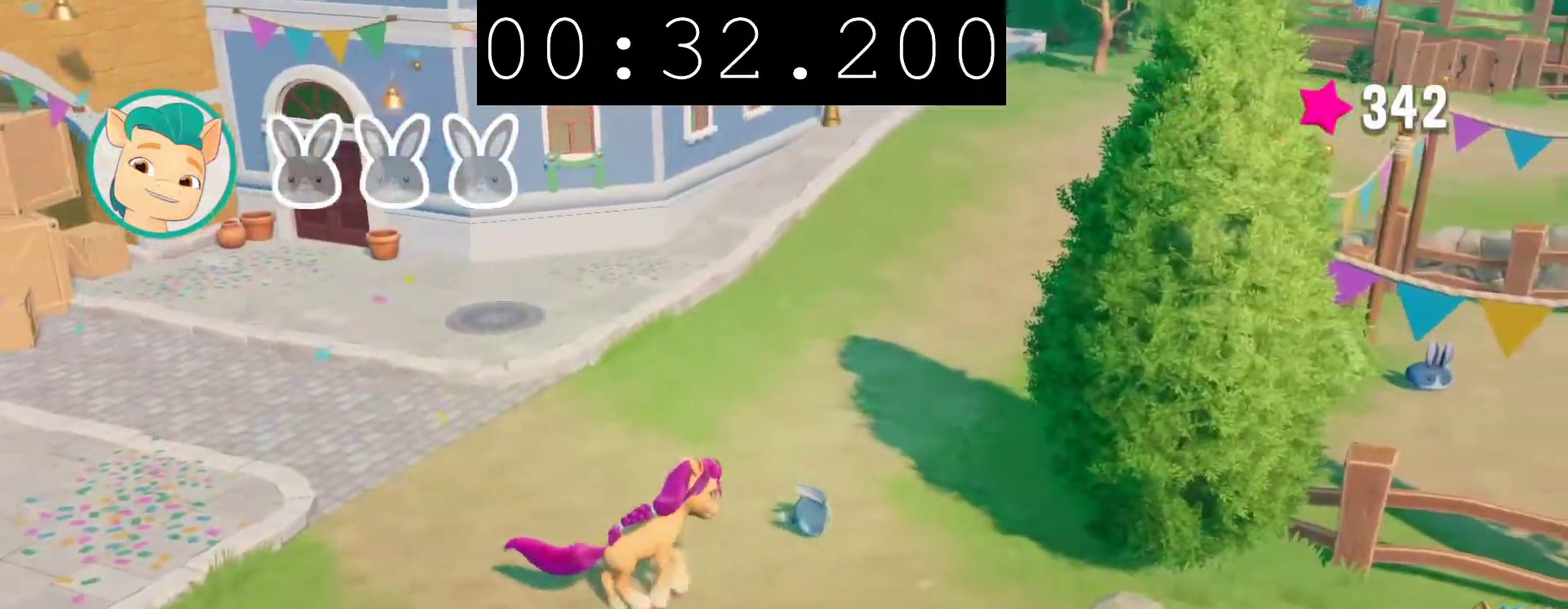
{"buttons": [], "left_stick": "up", "right_stick": "center", "events": [[50, "left_stick", "up-left"], [250, "left_stick", "up"]]}
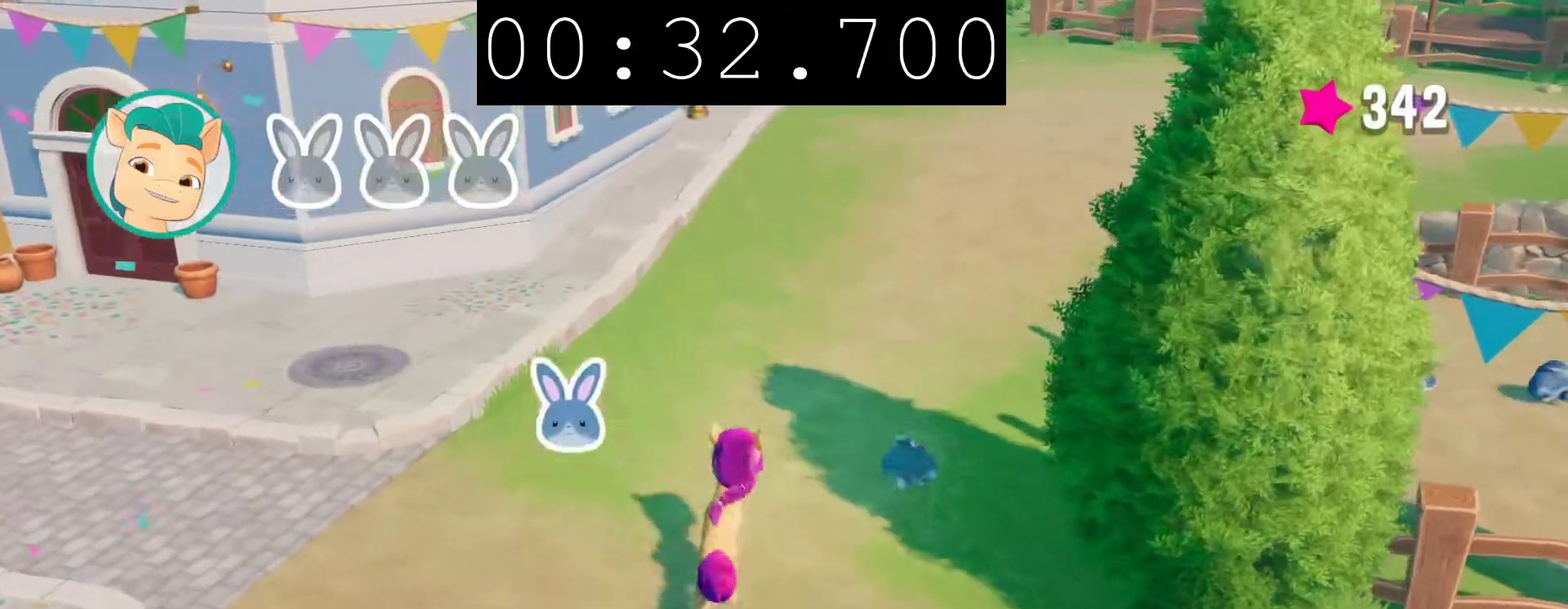
{"buttons": [], "left_stick": "up", "right_stick": "center", "events": []}
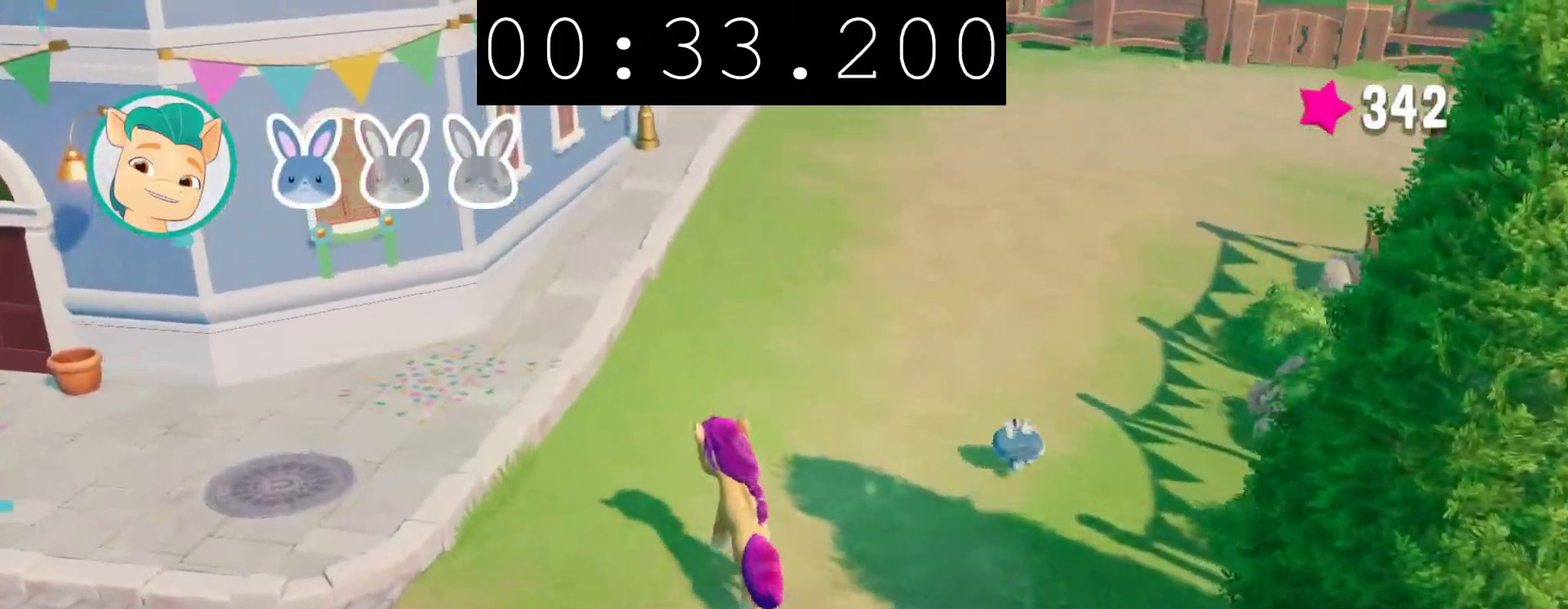
{"buttons": [], "left_stick": "up", "right_stick": "center", "events": []}
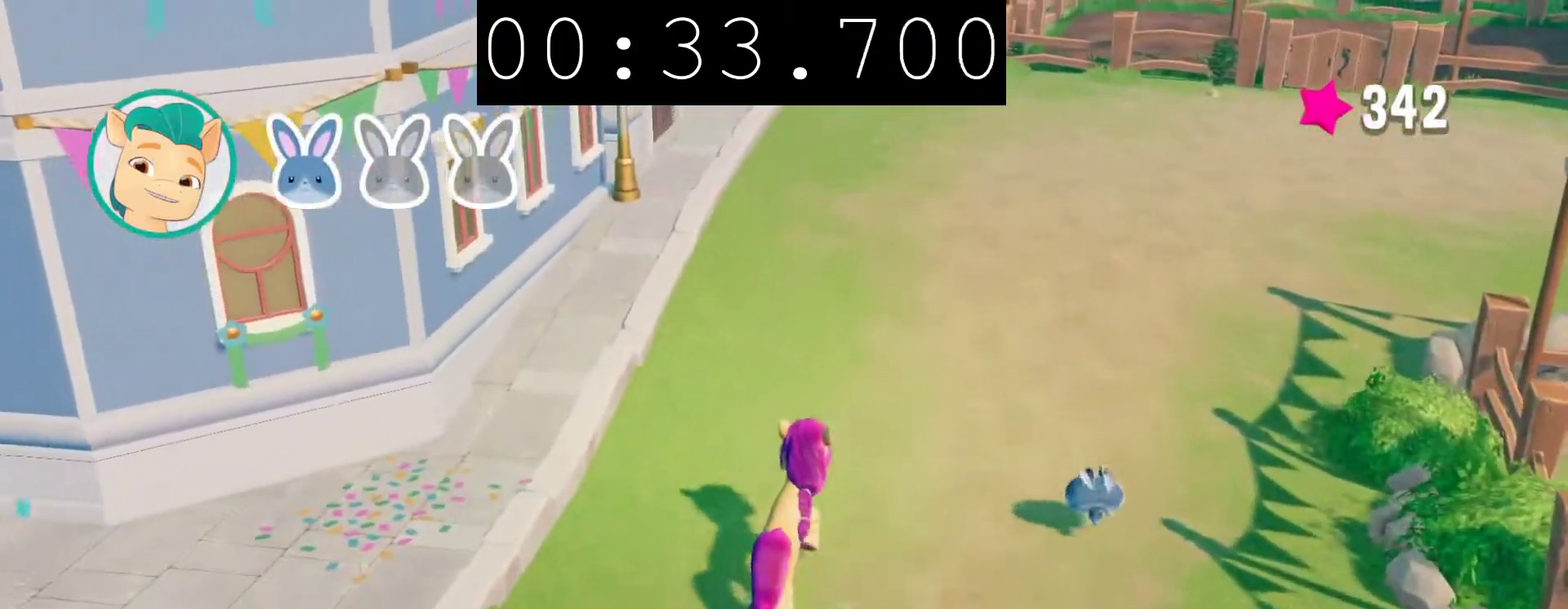
{"buttons": [], "left_stick": "right", "right_stick": "center", "events": [[67, "left_stick", "up-right"], [383, "left_stick", "right"]]}
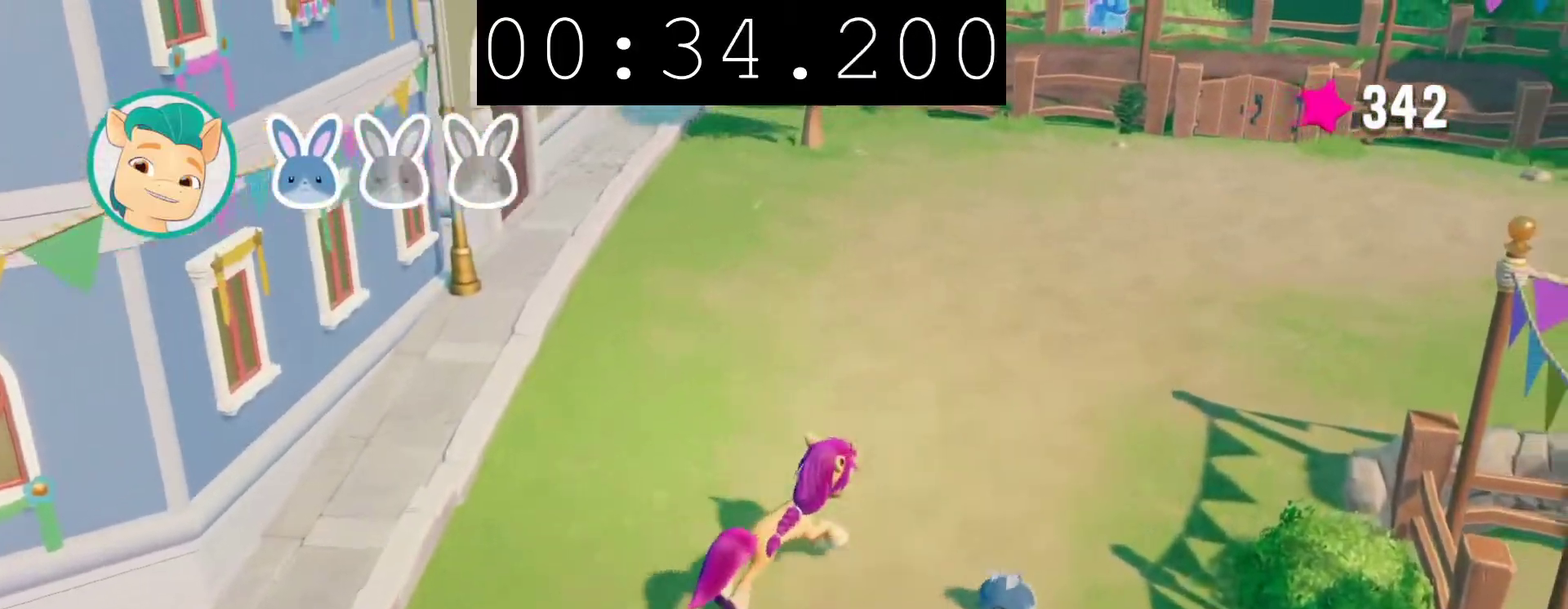
{"buttons": [], "left_stick": "up-right", "right_stick": "center", "events": [[17, "left_stick", "down-right"], [450, "left_stick", "up-right"]]}
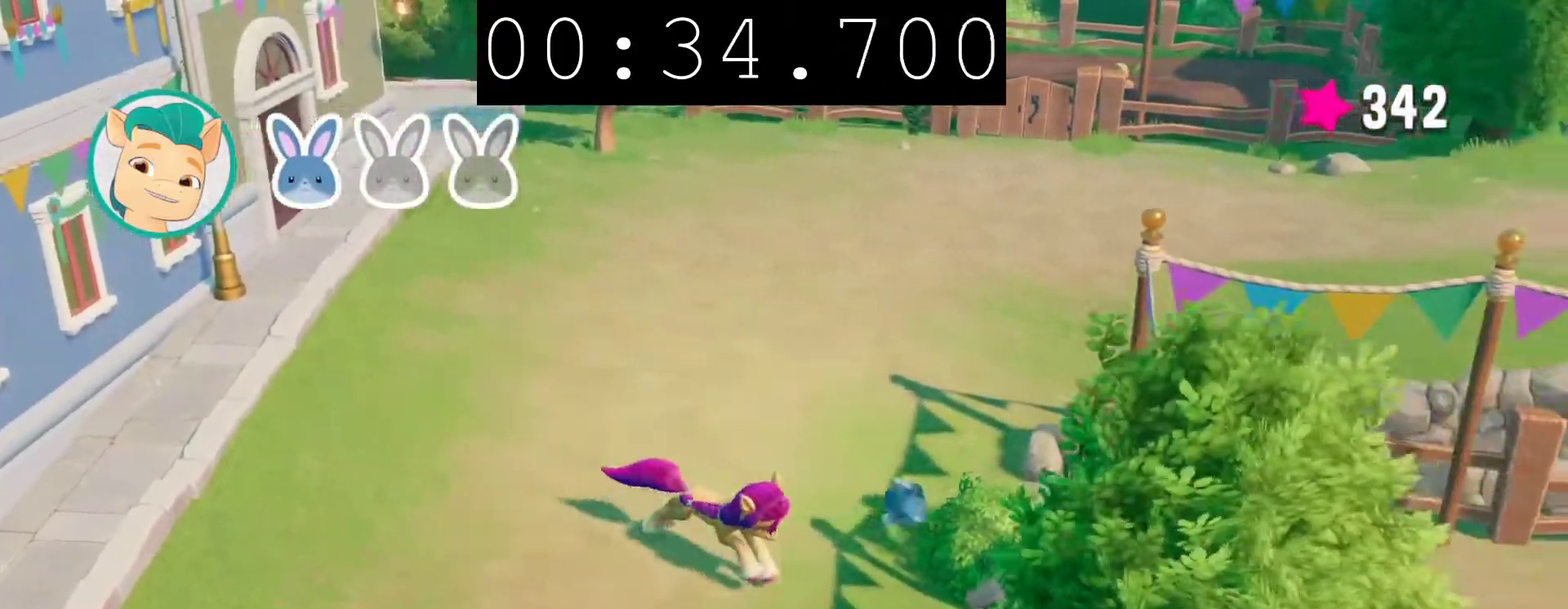
{"buttons": [], "left_stick": "left", "right_stick": "center", "events": [[17, "left_stick", "up"], [100, "left_stick", "up-left"], [433, "left_stick", "left"]]}
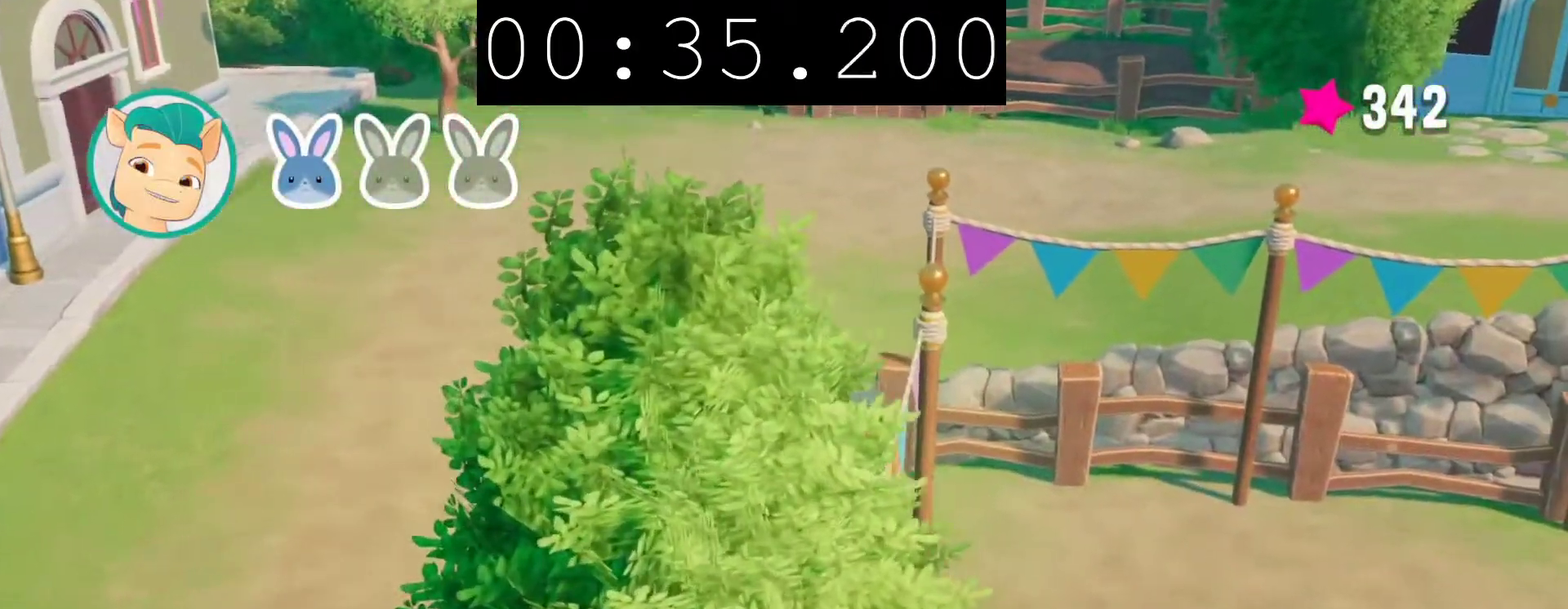
{"buttons": [], "left_stick": "left", "right_stick": "center", "events": []}
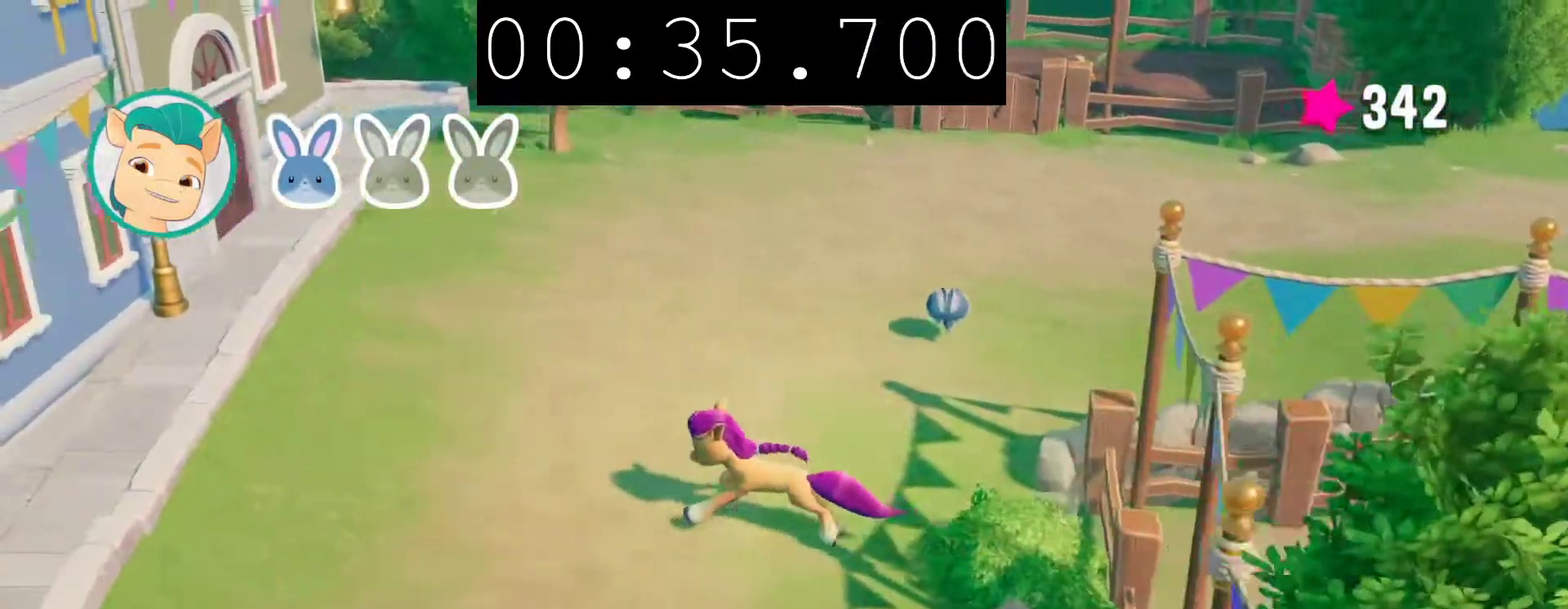
{"buttons": [], "left_stick": "up-left", "right_stick": "center", "events": [[200, "left_stick", "up-left"]]}
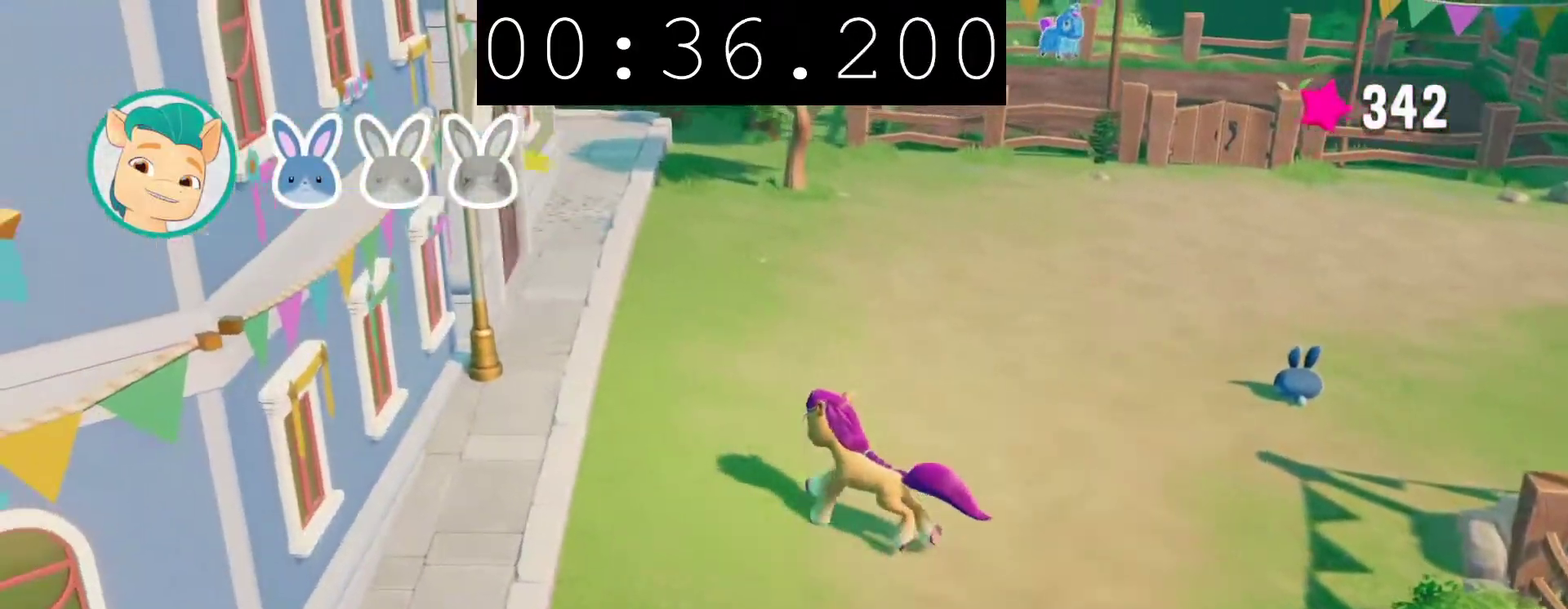
{"buttons": [], "left_stick": "up", "right_stick": "center", "events": [[33, "left_stick", "up"]]}
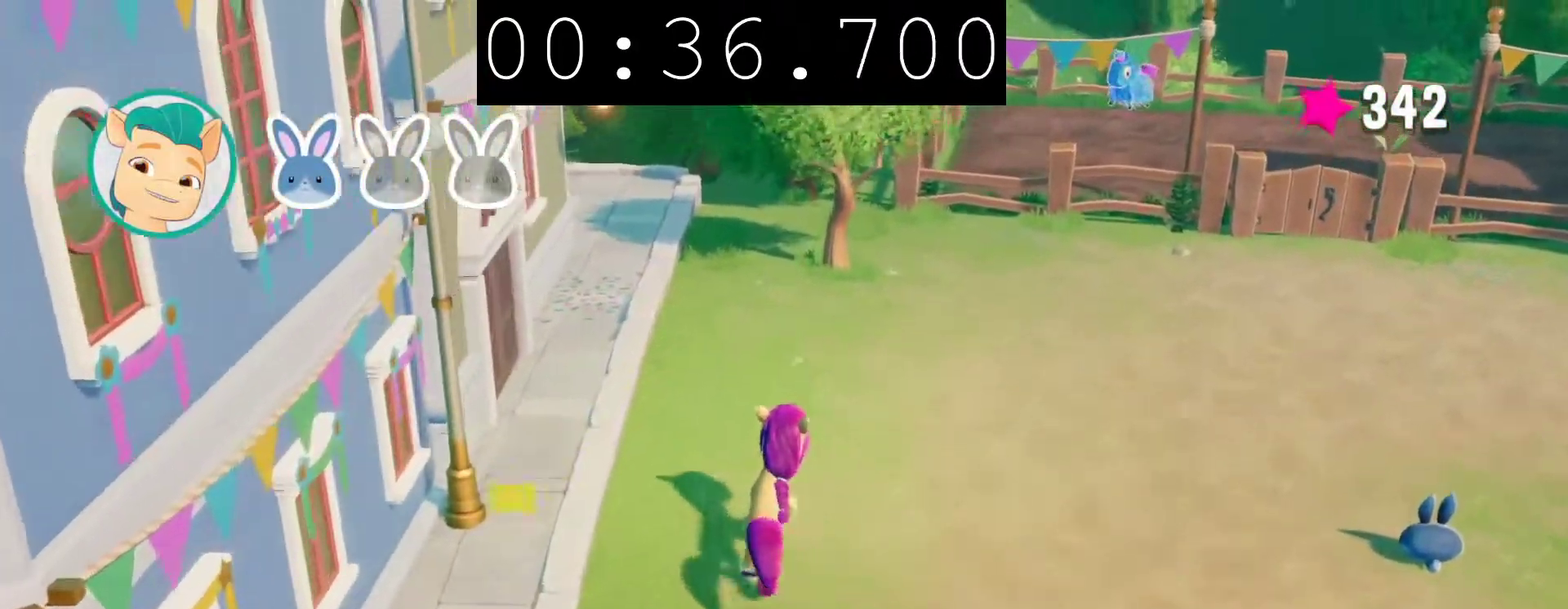
{"buttons": [], "left_stick": "up-right", "right_stick": "center", "events": [[117, "left_stick", "up-right"]]}
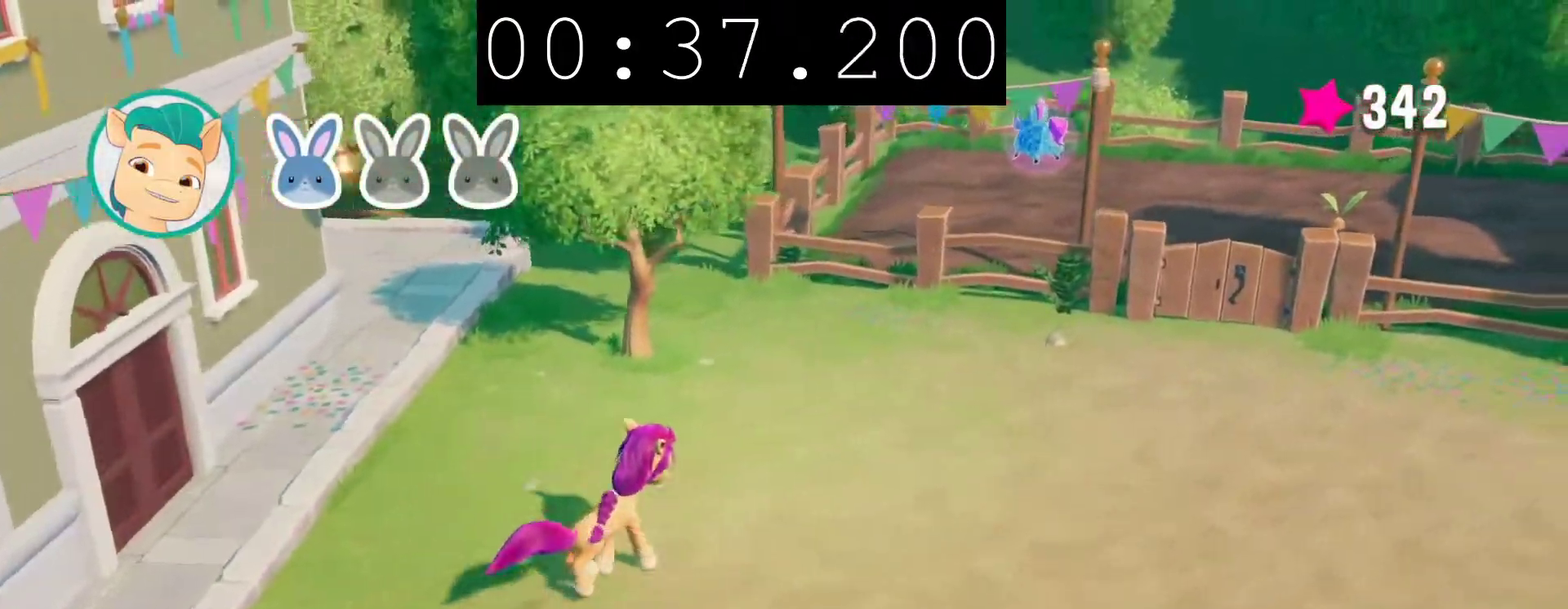
{"buttons": [], "left_stick": "right", "right_stick": "center", "events": [[200, "left_stick", "right"]]}
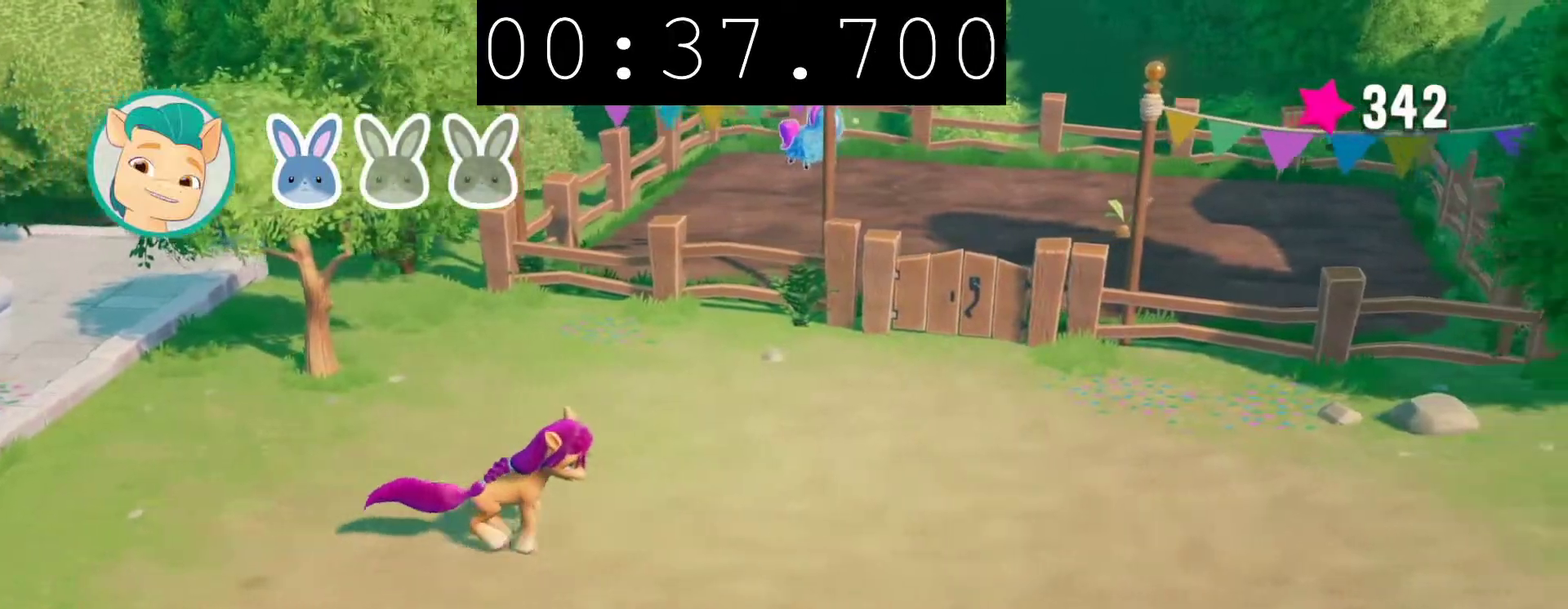
{"buttons": [], "left_stick": "down-left", "right_stick": "center", "events": [[17, "left_stick", "down-right"], [233, "left_stick", "down"], [467, "left_stick", "down-left"]]}
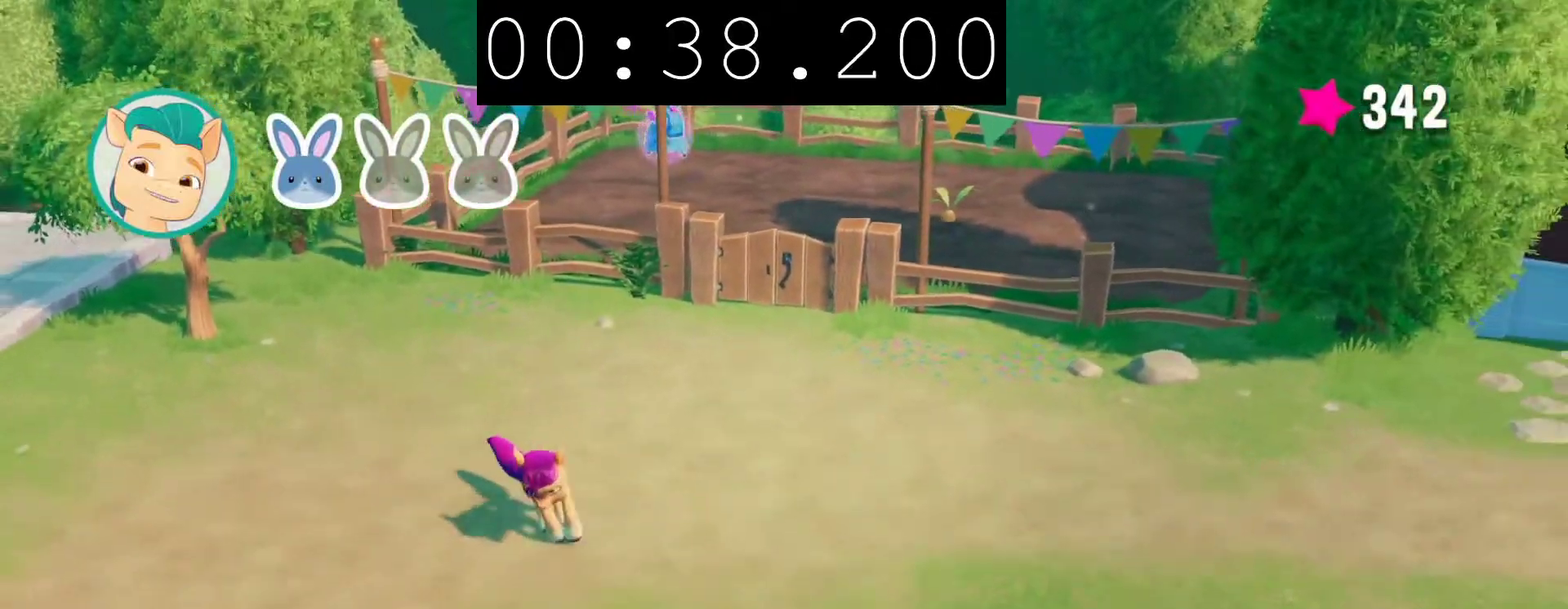
{"buttons": [], "left_stick": "down-left", "right_stick": "center", "events": []}
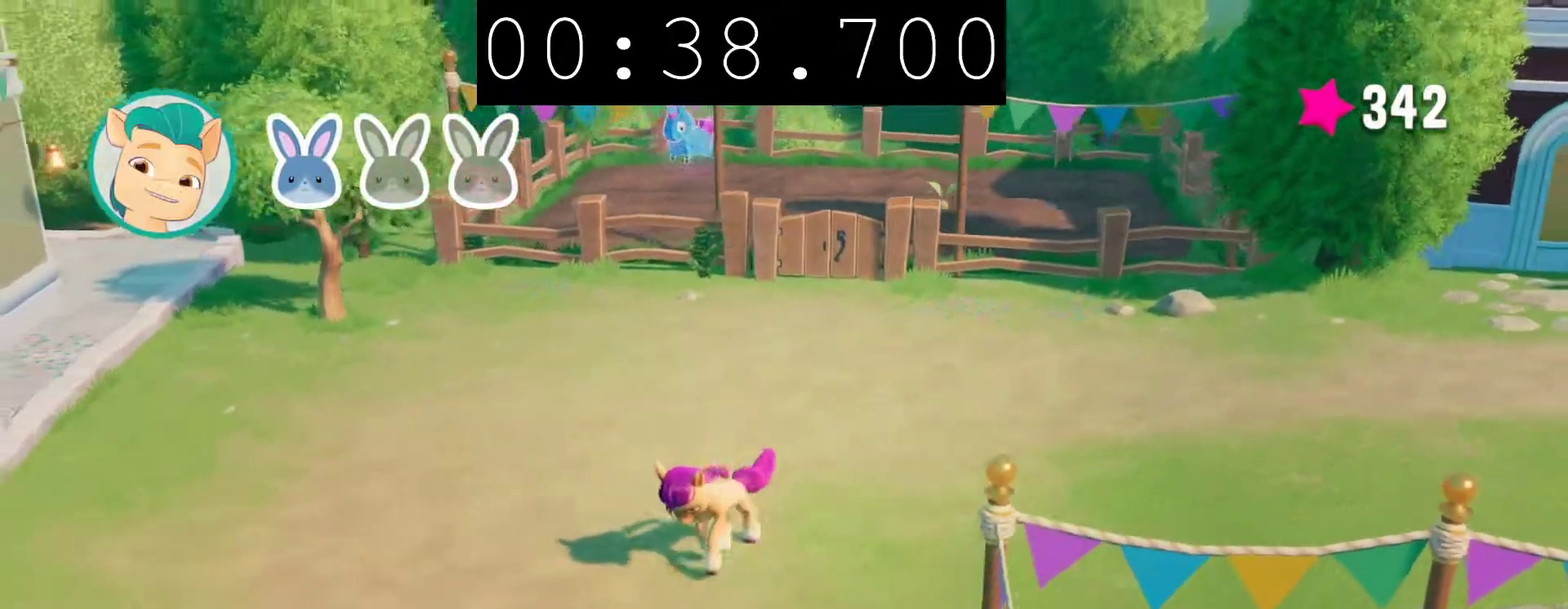
{"buttons": [], "left_stick": "down", "right_stick": "center", "events": [[300, "left_stick", "down"]]}
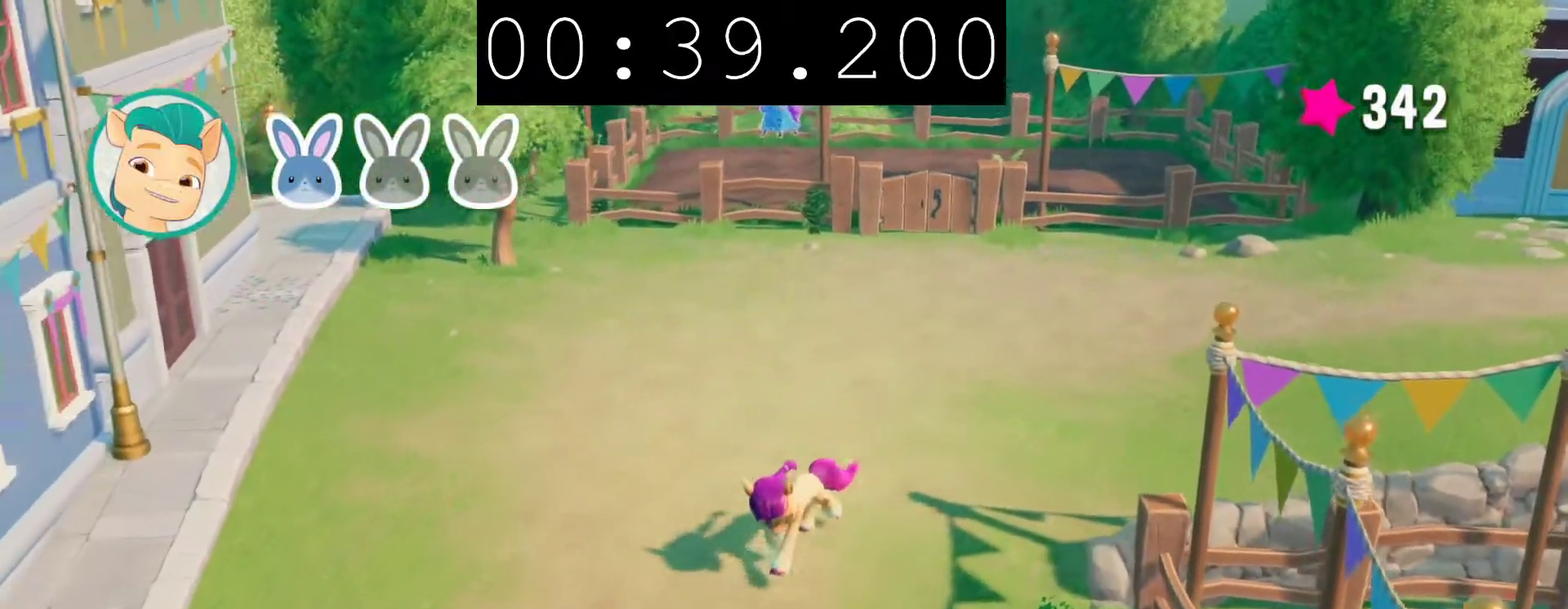
{"buttons": [], "left_stick": "down", "right_stick": "center", "events": []}
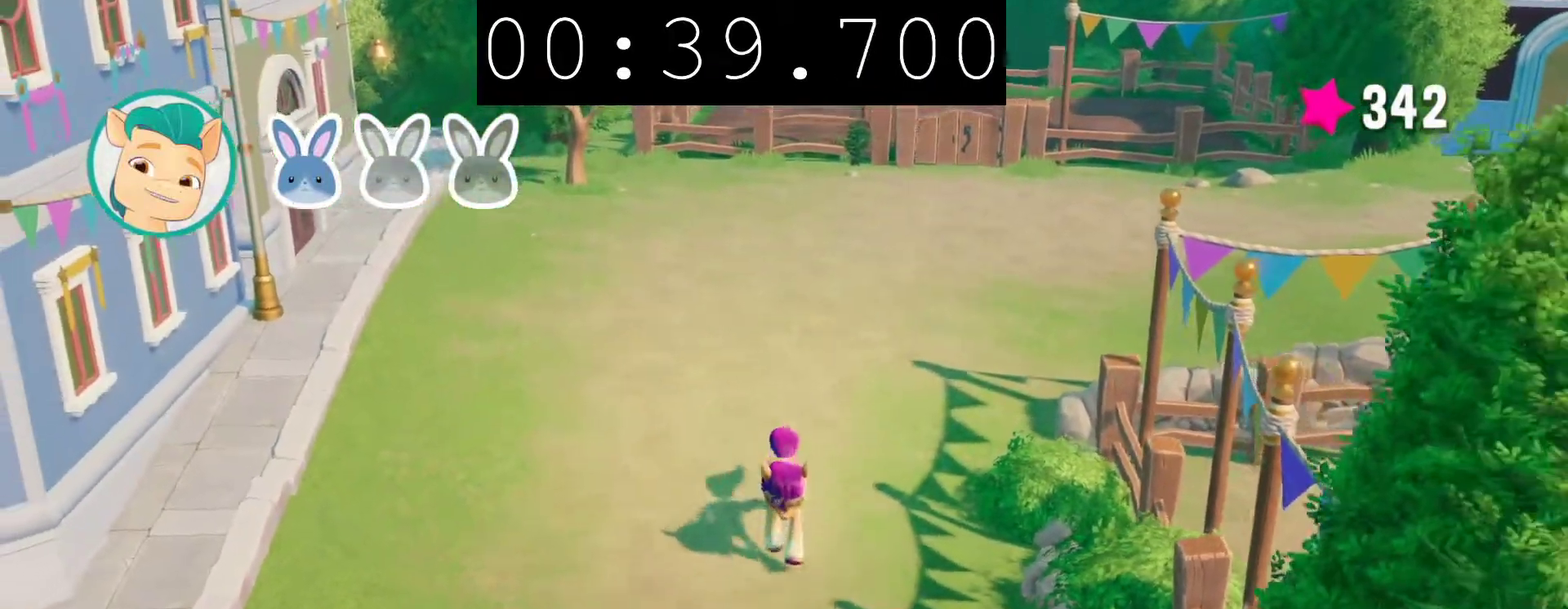
{"buttons": [], "left_stick": "down", "right_stick": "center", "events": []}
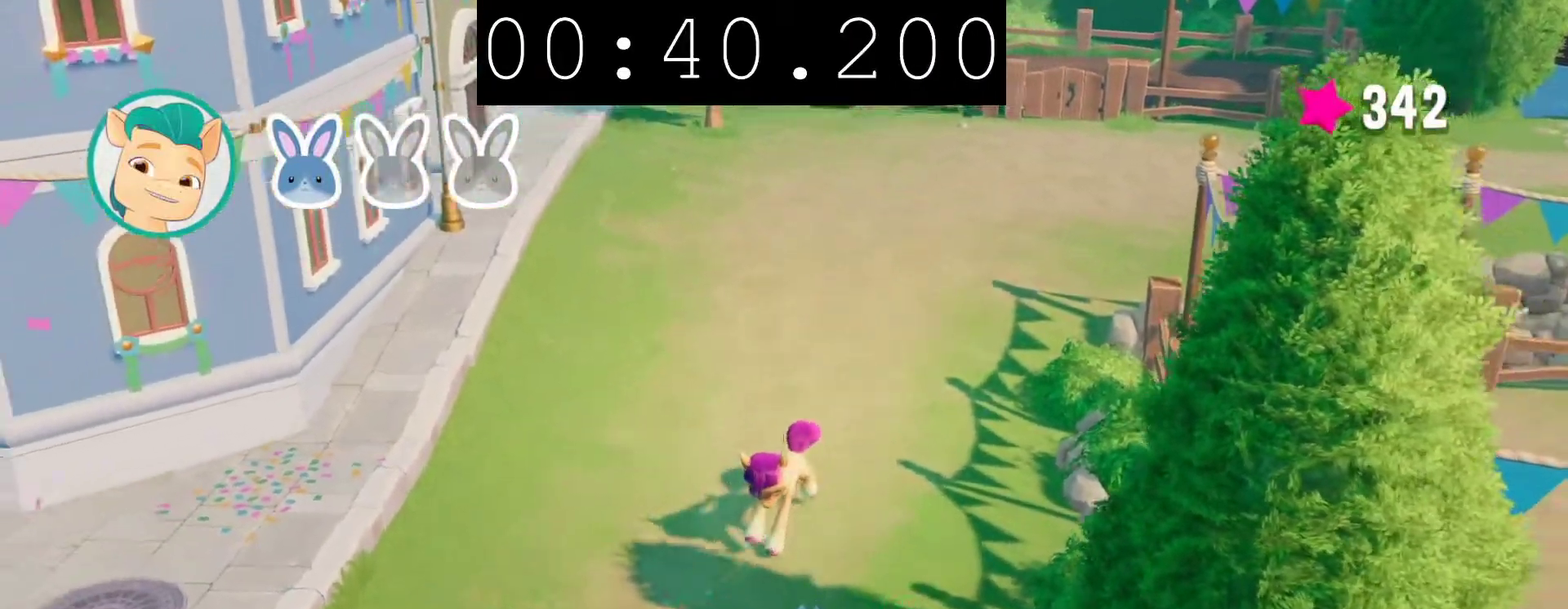
{"buttons": [], "left_stick": "down", "right_stick": "center", "events": []}
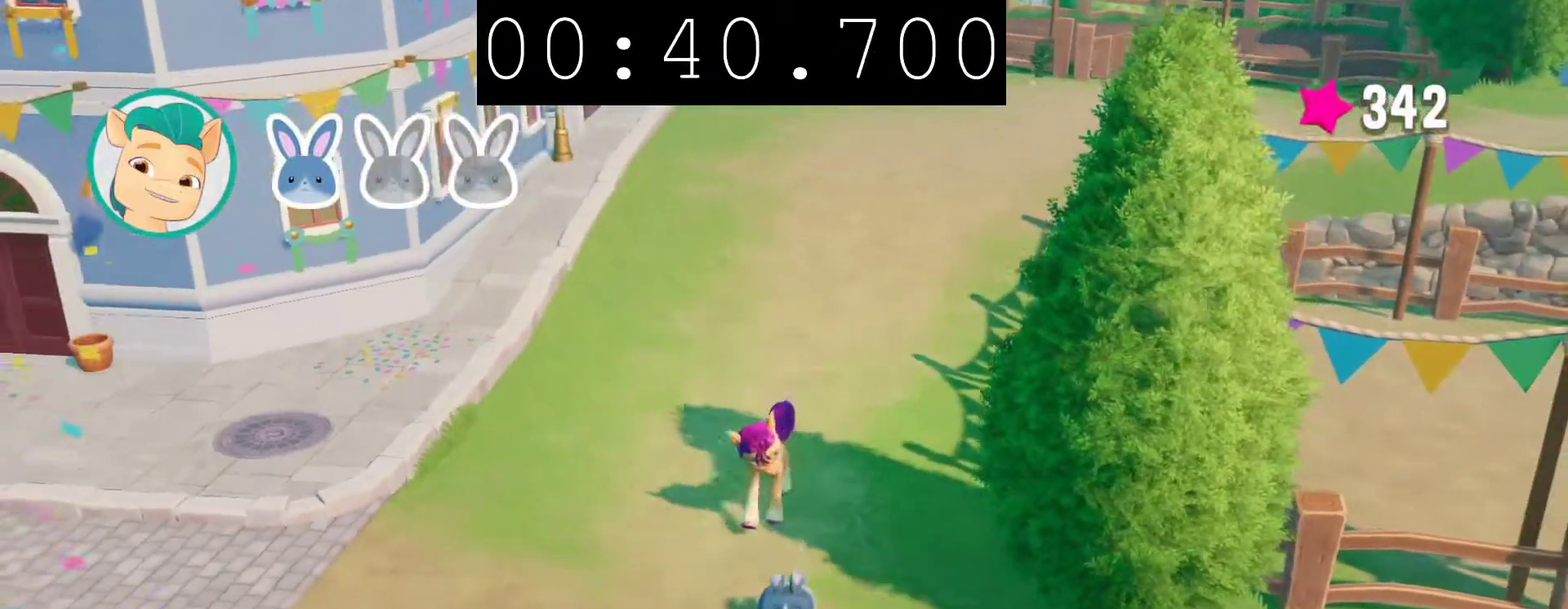
{"buttons": [], "left_stick": "down-right", "right_stick": "center", "events": [[467, "left_stick", "down-right"]]}
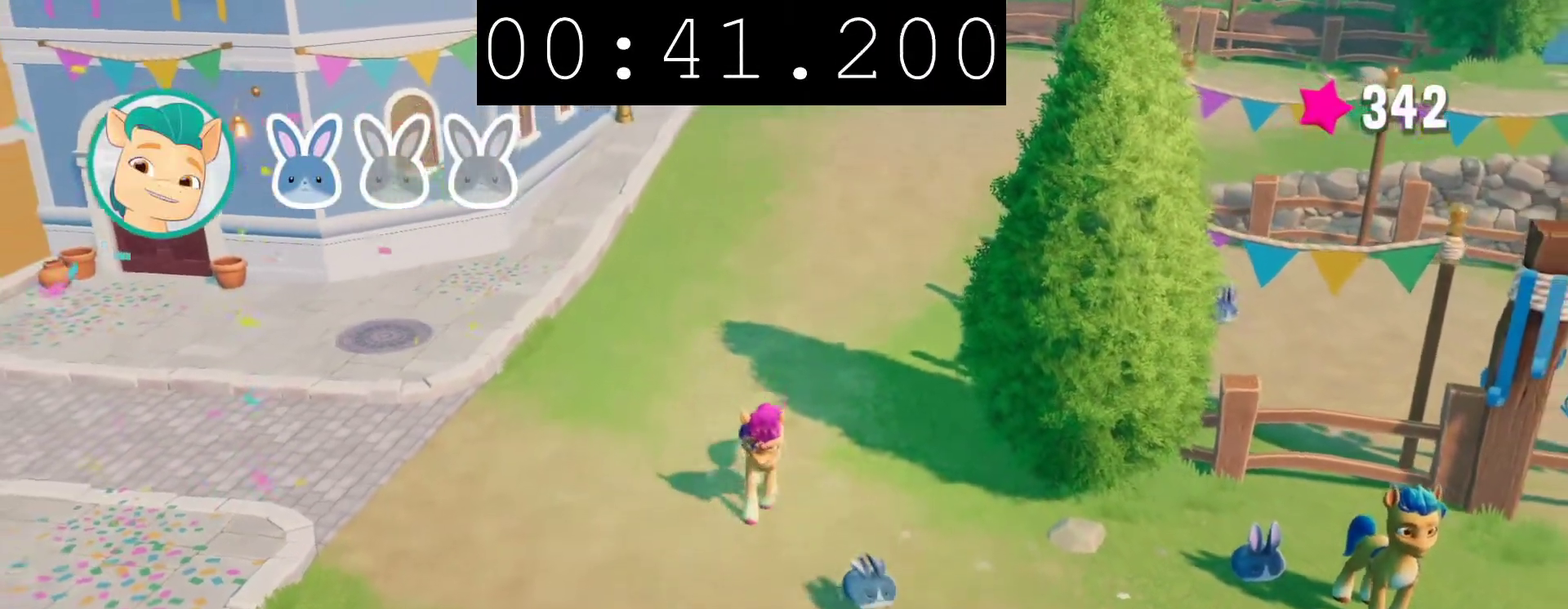
{"buttons": [], "left_stick": "up", "right_stick": "center", "events": [[50, "left_stick", "right"], [117, "left_stick", "up-right"], [233, "left_stick", "up"]]}
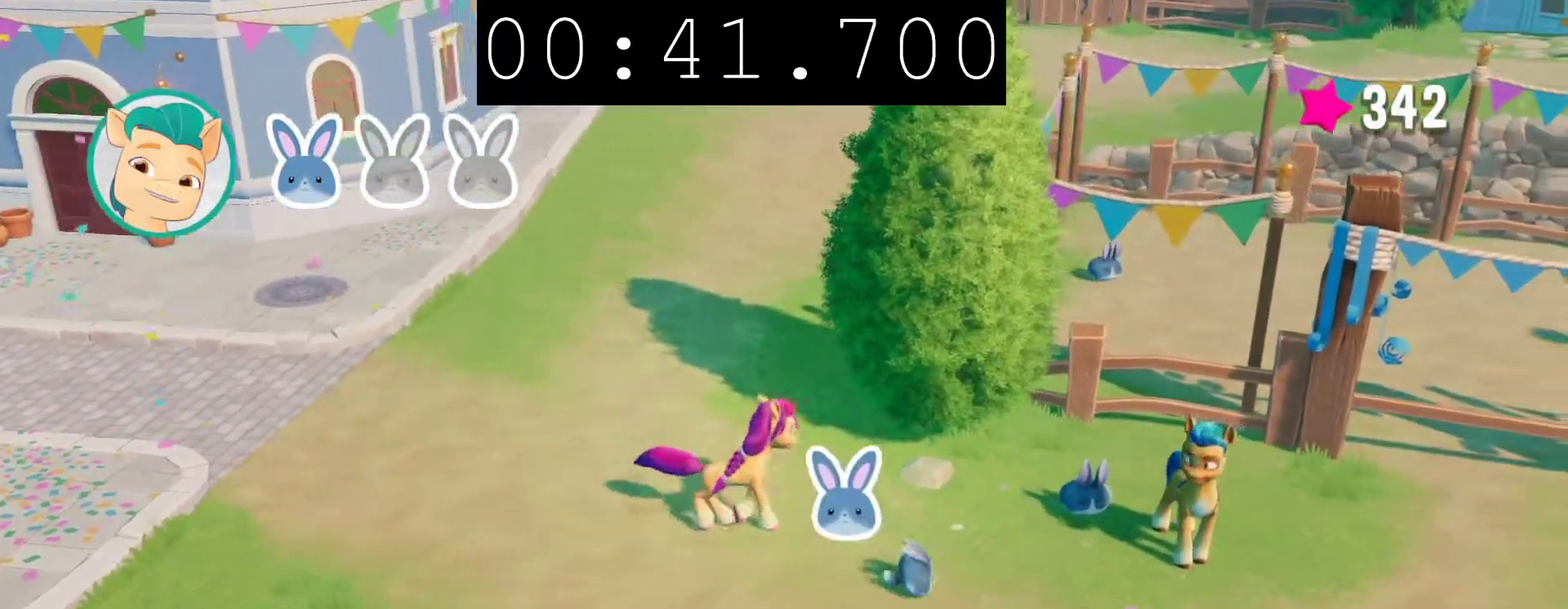
{"buttons": [], "left_stick": "up", "right_stick": "center", "events": []}
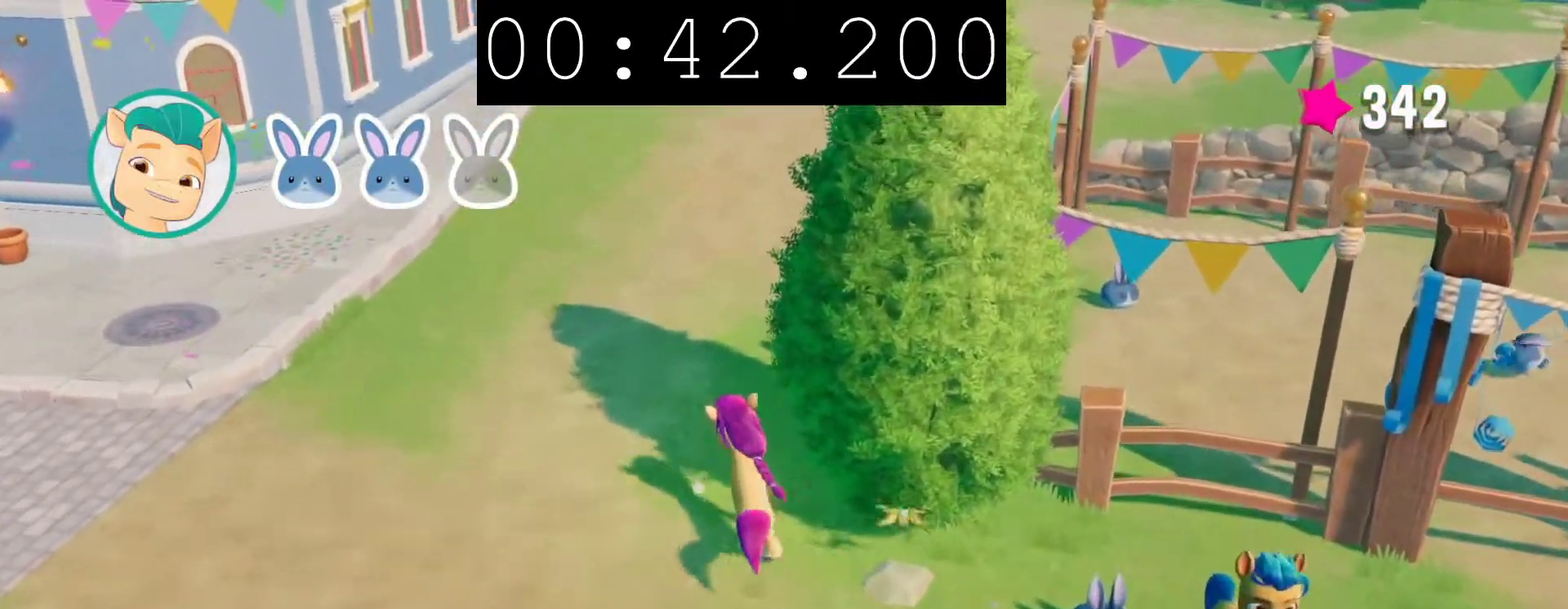
{"buttons": [], "left_stick": "up-right", "right_stick": "center", "events": [[417, "left_stick", "up-right"]]}
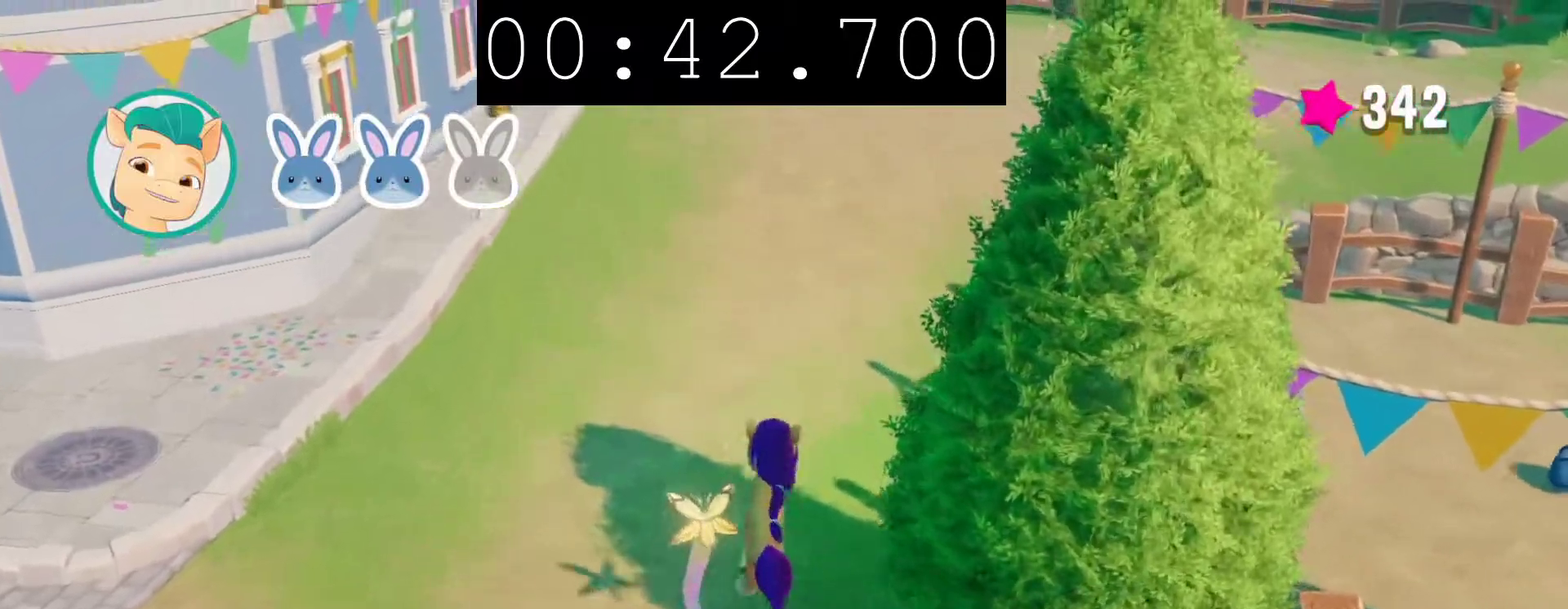
{"buttons": [], "left_stick": "left", "right_stick": "center", "events": [[300, "left_stick", "up"], [383, "left_stick", "up-left"], [467, "left_stick", "left"]]}
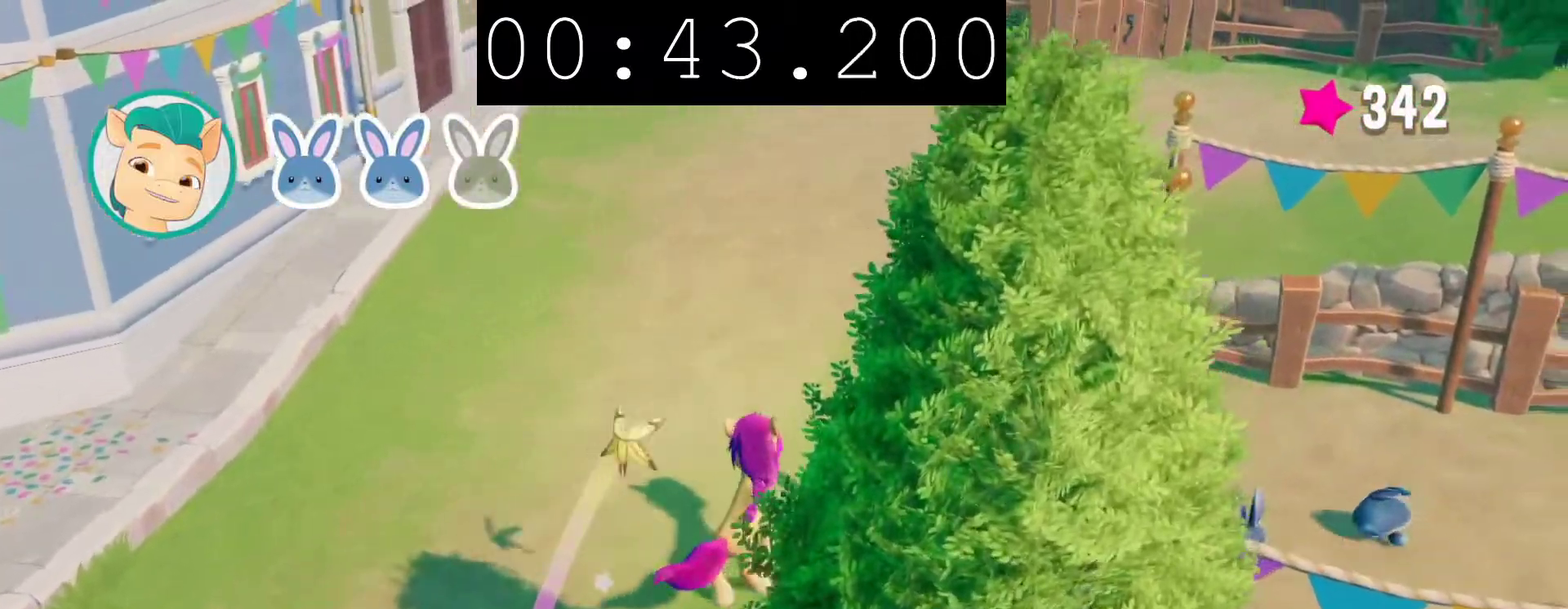
{"buttons": [], "left_stick": "up", "right_stick": "center", "events": [[83, "left_stick", "down-left"], [200, "left_stick", "down"], [433, "left_stick", "up-right"], [500, "left_stick", "up"]]}
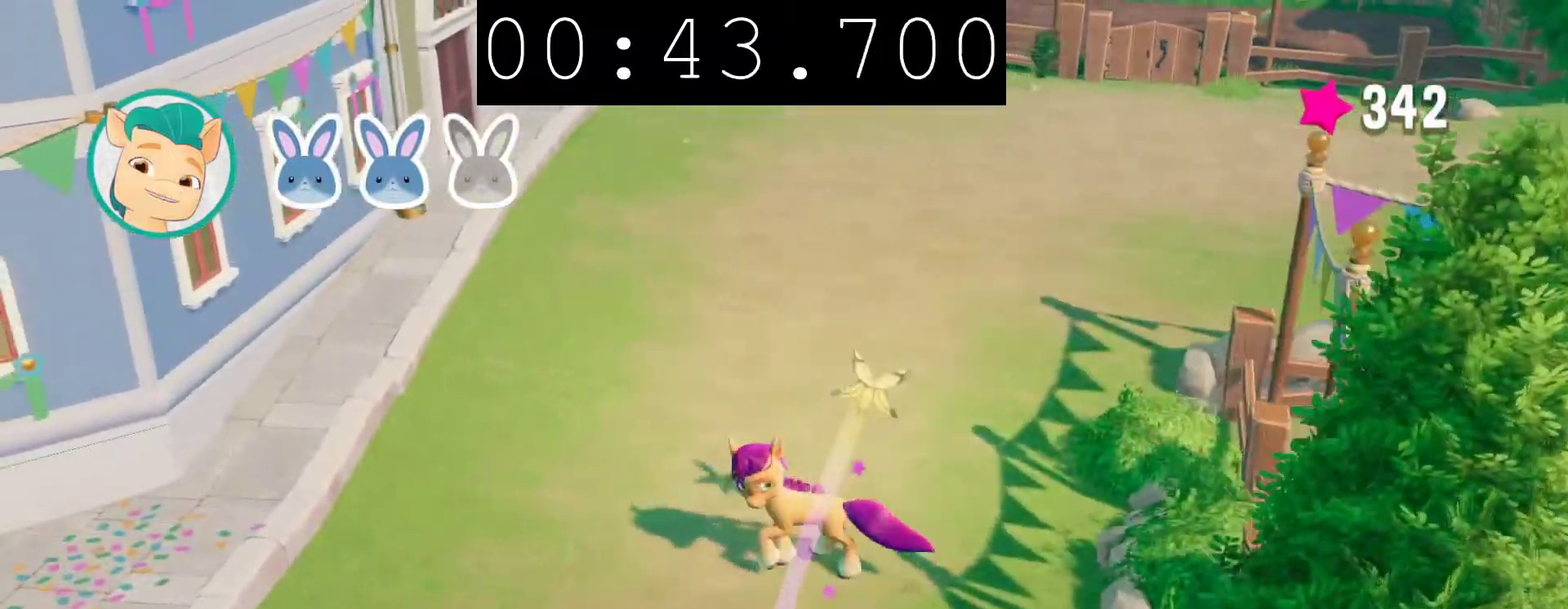
{"buttons": [], "left_stick": "up-right", "right_stick": "center", "events": [[217, "left_stick", "up-right"]]}
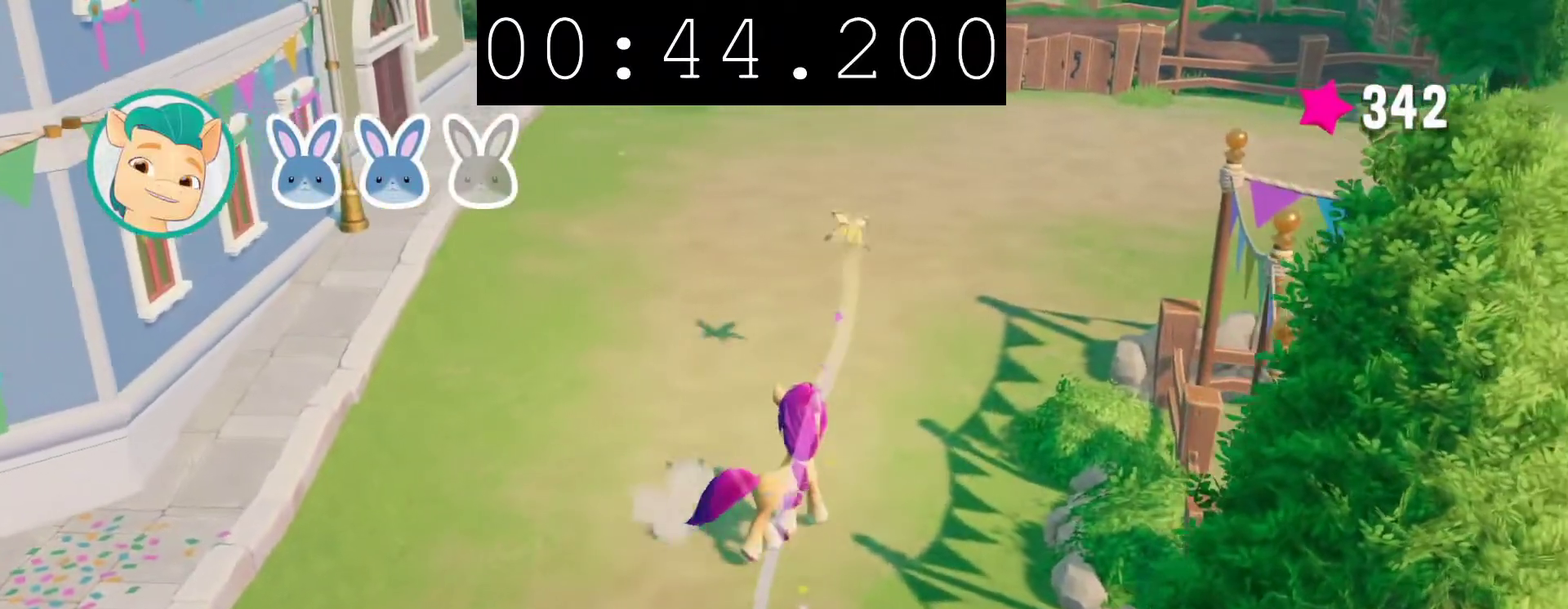
{"buttons": [], "left_stick": "up-right", "right_stick": "center", "events": []}
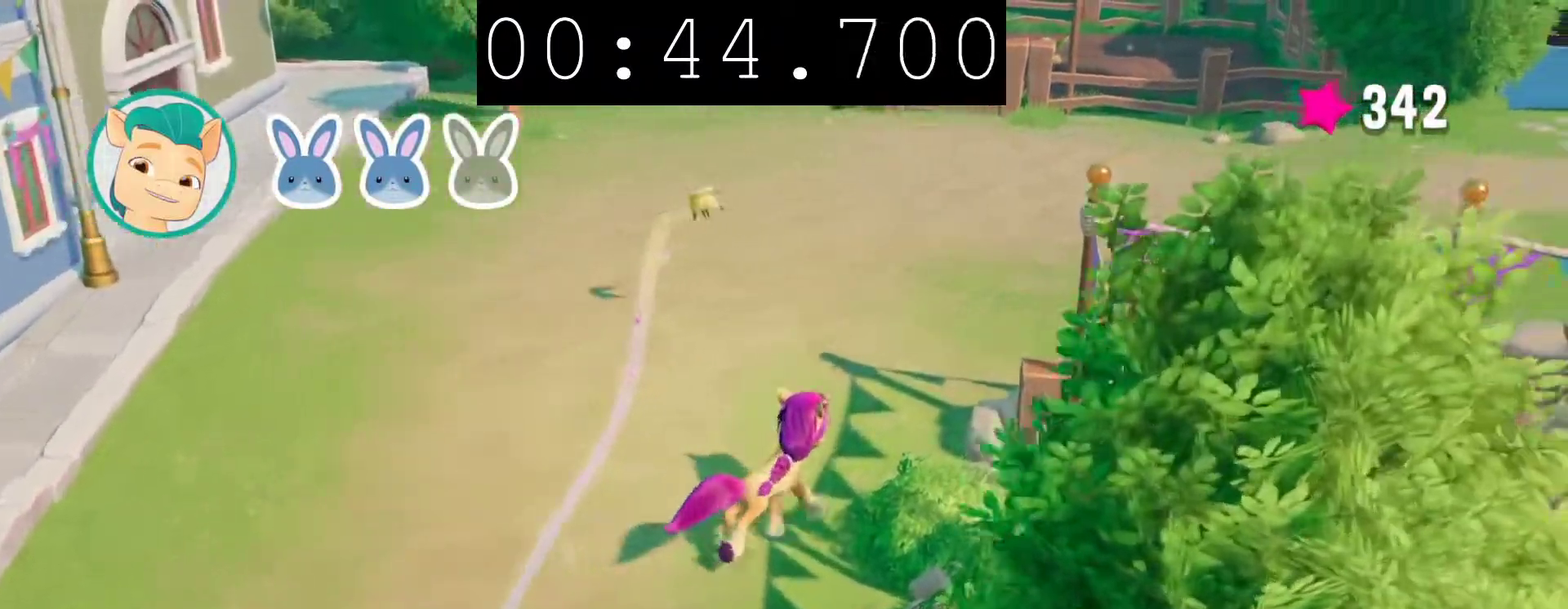
{"buttons": [], "left_stick": "up-right", "right_stick": "center", "events": []}